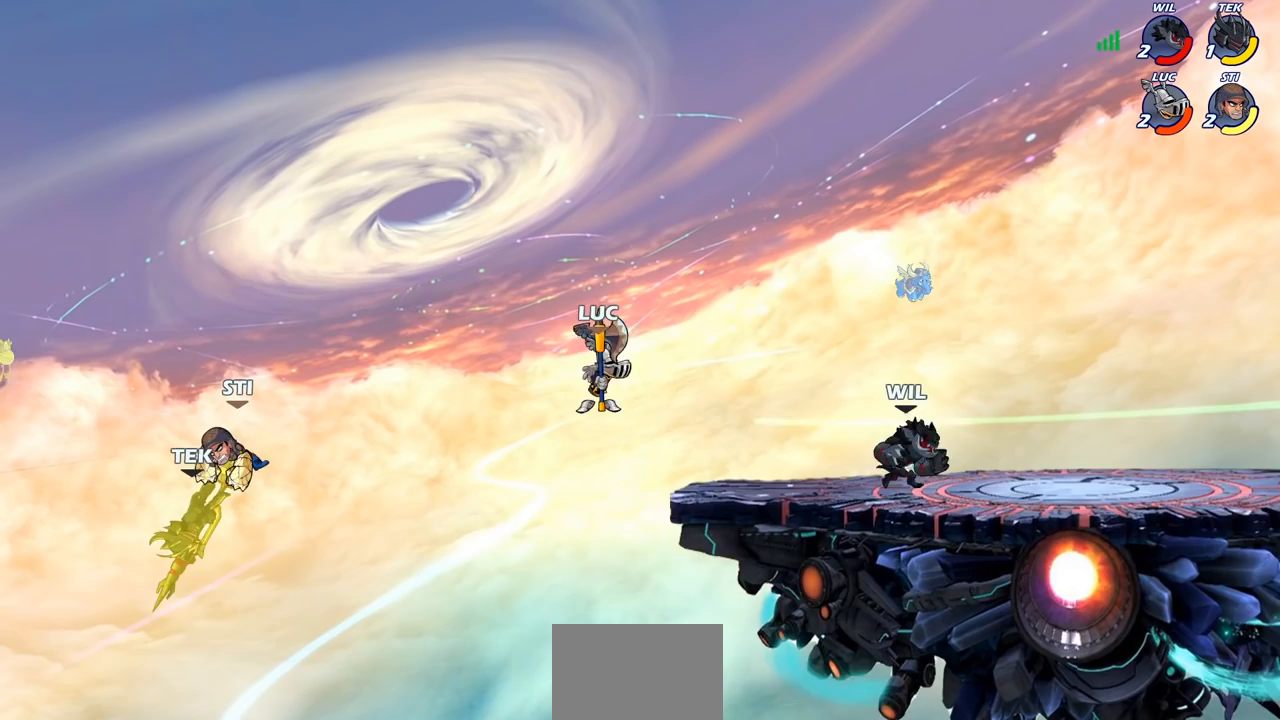
Gameplay with a controller (PlayStation layout); each line is a JSON object with the inputs held at the frame after it. "events" lists button and stick changes between this image and that frame as [ms after this image, input, new state], when the widget could be followed in between.
{"buttons": [], "left_stick": "center", "right_stick": "center", "events": [[17, "R2", "down"], [33, "SQUARE", "down"], [133, "R2", "up"], [167, "SQUARE", "up"], [367, "left_stick", "center"]]}
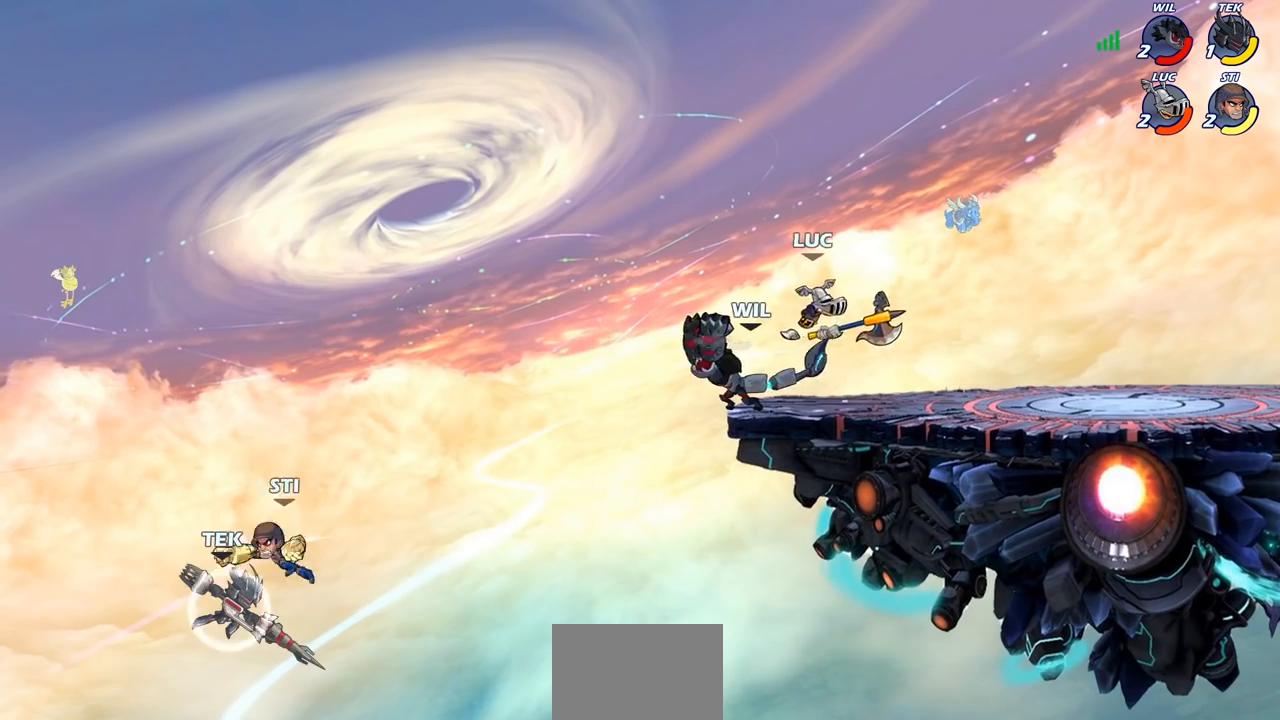
{"buttons": ["SQUARE"], "left_stick": "center", "right_stick": "center", "events": [[117, "left_stick", "right"], [217, "left_stick", "left"], [333, "SQUARE", "down"], [350, "left_stick", "center"], [383, "SQUARE", "up"], [467, "SQUARE", "down"]]}
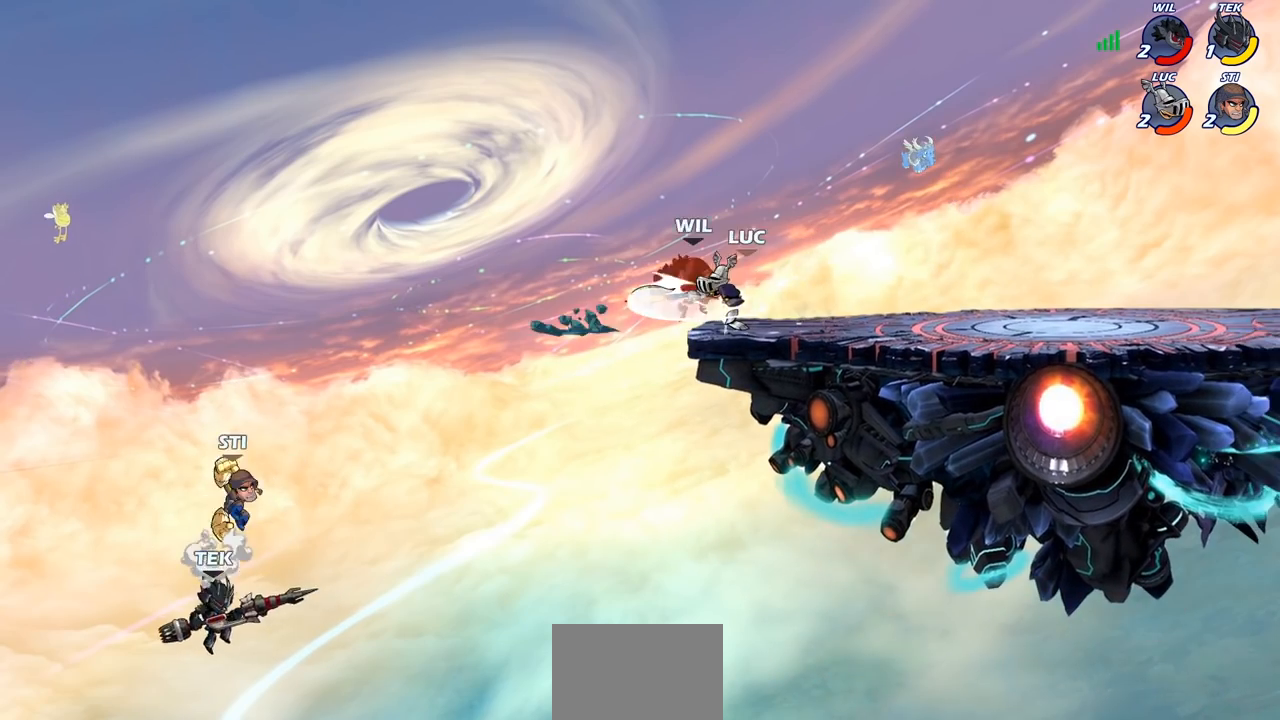
{"buttons": [], "left_stick": "center", "right_stick": "center", "events": [[50, "SQUARE", "up"], [133, "SQUARE", "down"], [217, "SQUARE", "up"], [300, "SQUARE", "down"], [400, "SQUARE", "up"]]}
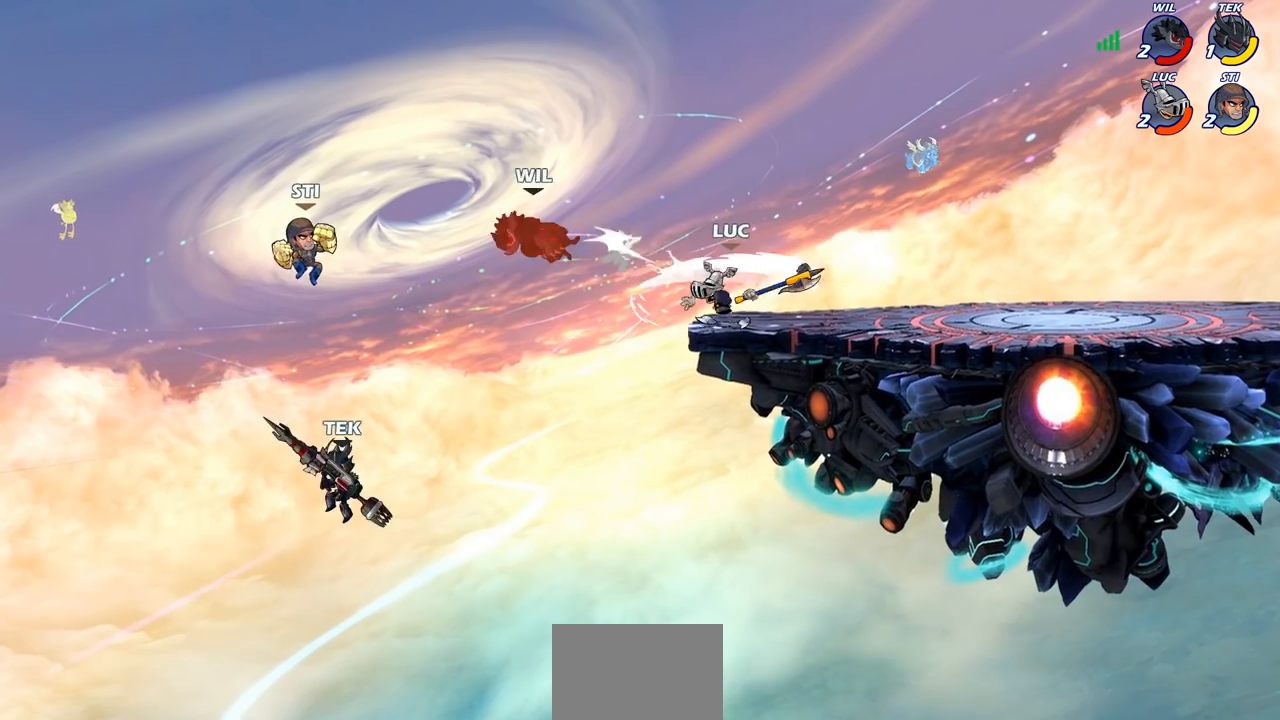
{"buttons": [], "left_stick": "up", "right_stick": "center", "events": [[117, "left_stick", "up"], [183, "R2", "down"], [433, "R2", "up"]]}
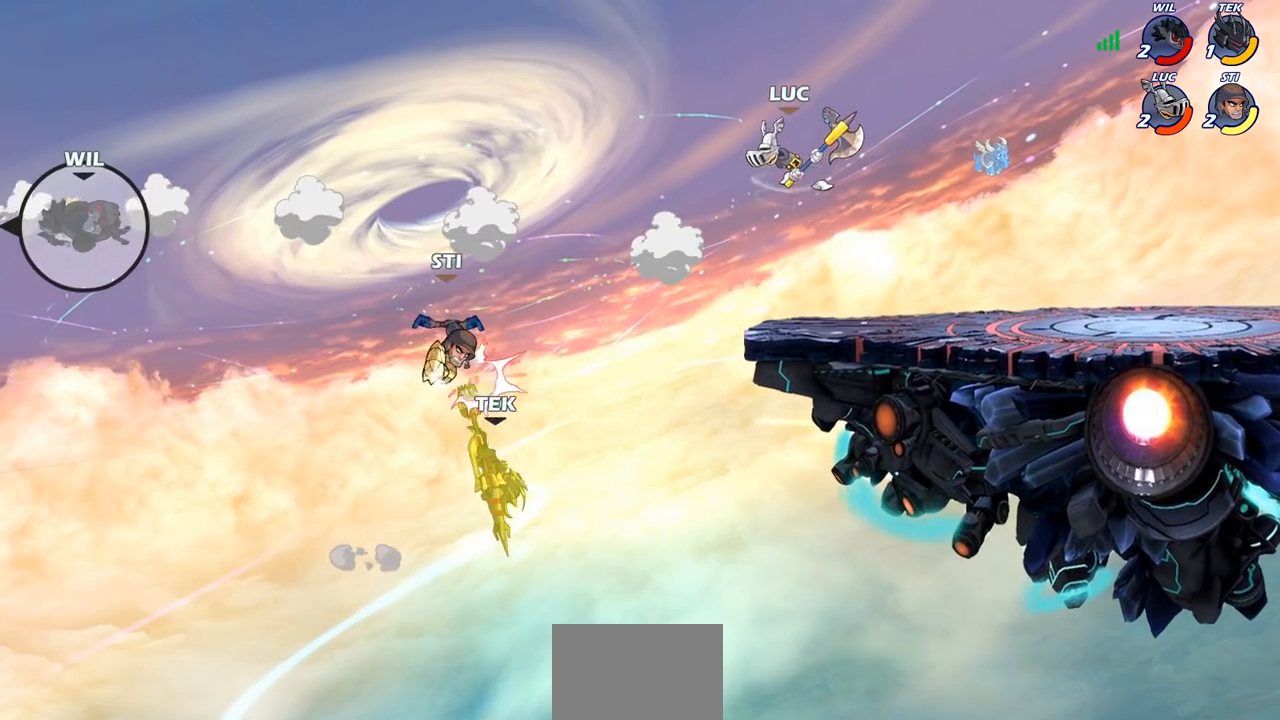
{"buttons": ["CIRCLE"], "left_stick": "down-left", "right_stick": "center", "events": [[50, "left_stick", "left"], [233, "left_stick", "down-left"], [433, "CIRCLE", "down"]]}
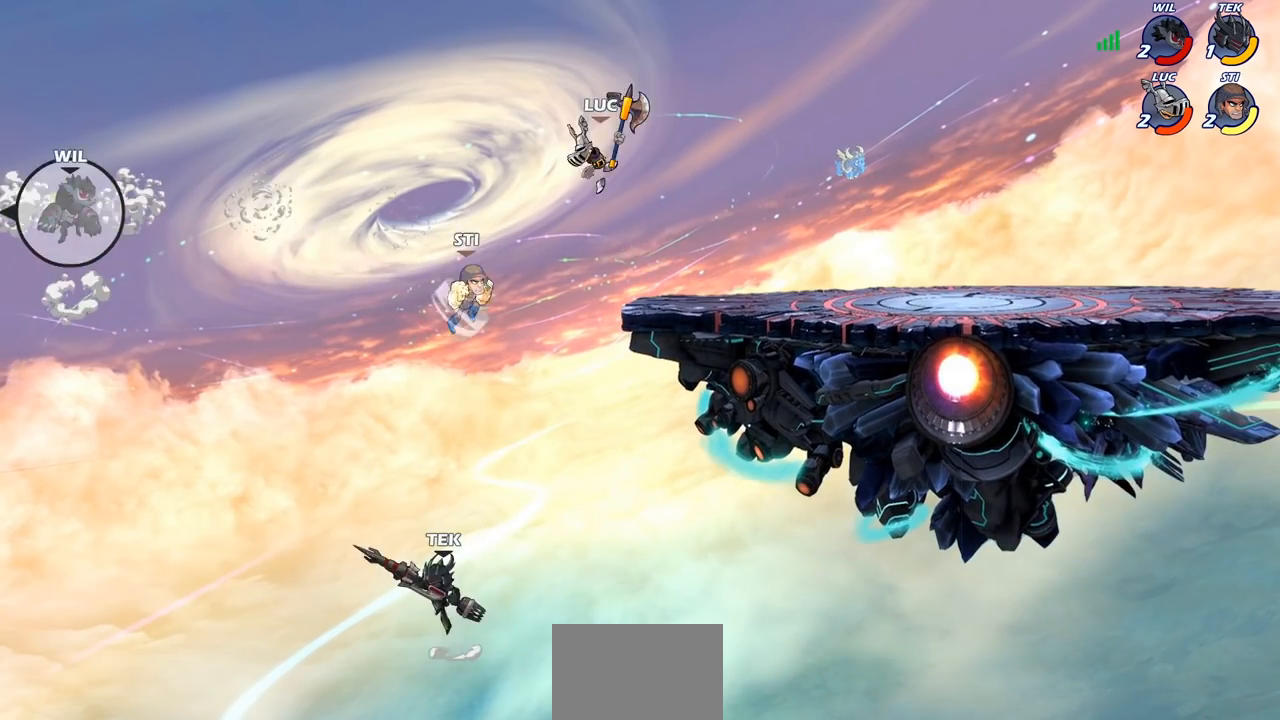
{"buttons": [], "left_stick": "down-left", "right_stick": "center", "events": [[483, "CIRCLE", "up"]]}
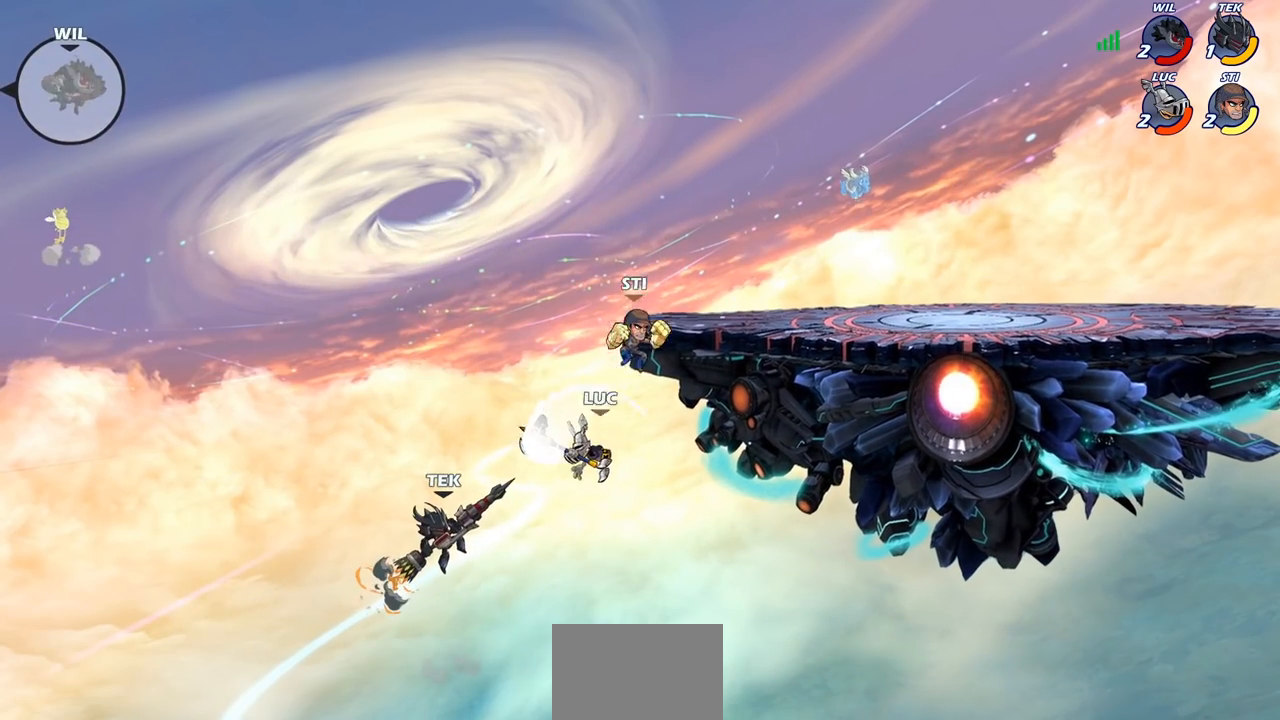
{"buttons": [], "left_stick": "right", "right_stick": "center", "events": [[117, "left_stick", "center"], [417, "left_stick", "right"]]}
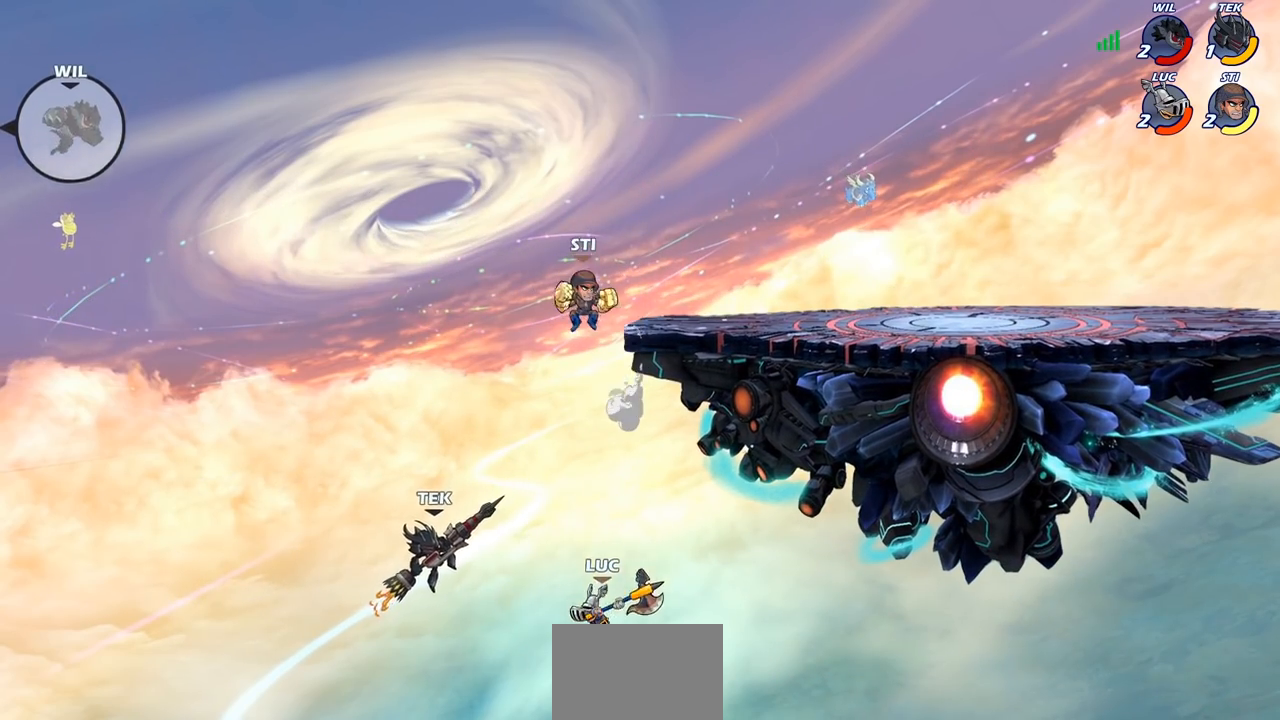
{"buttons": [], "left_stick": "center", "right_stick": "center", "events": [[67, "CROSS", "down"], [300, "CROSS", "up"], [367, "left_stick", "up-left"], [400, "CIRCLE", "down"], [500, "CIRCLE", "up"], [500, "left_stick", "center"]]}
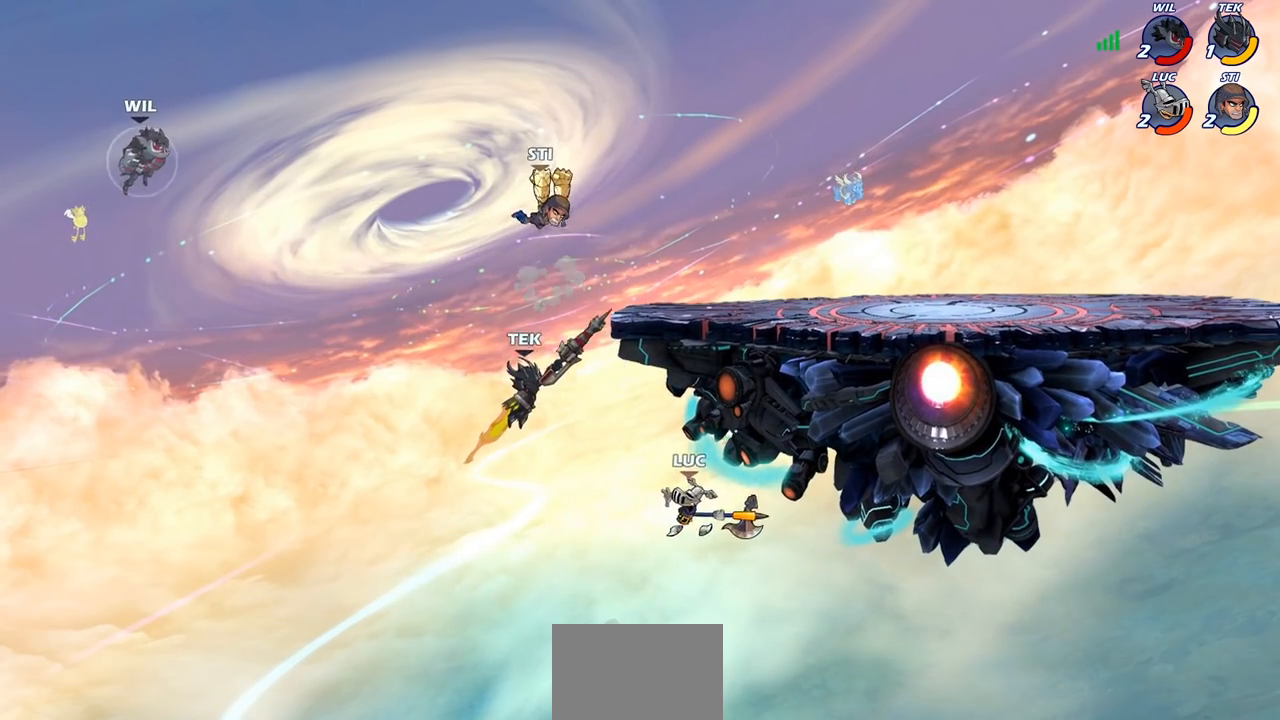
{"buttons": [], "left_stick": "right", "right_stick": "center", "events": [[333, "left_stick", "right"]]}
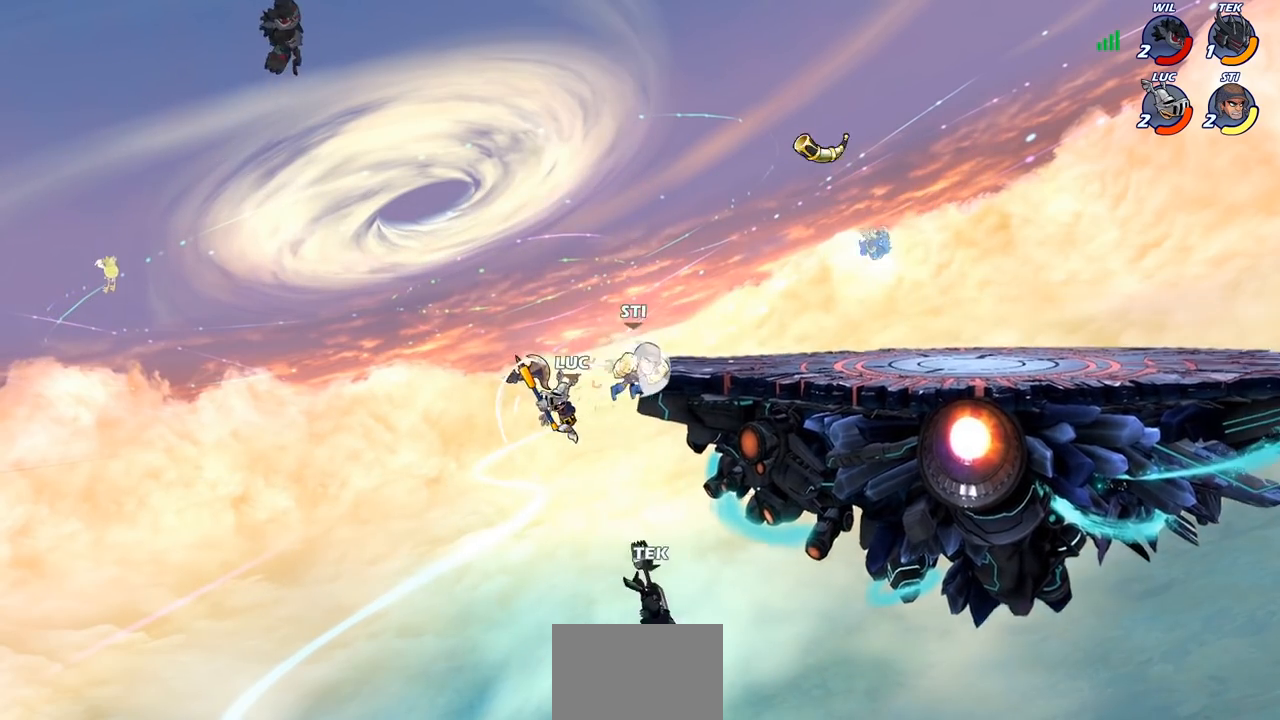
{"buttons": ["R2"], "left_stick": "up-right", "right_stick": "center", "events": [[133, "left_stick", "up-right"], [283, "R2", "down"]]}
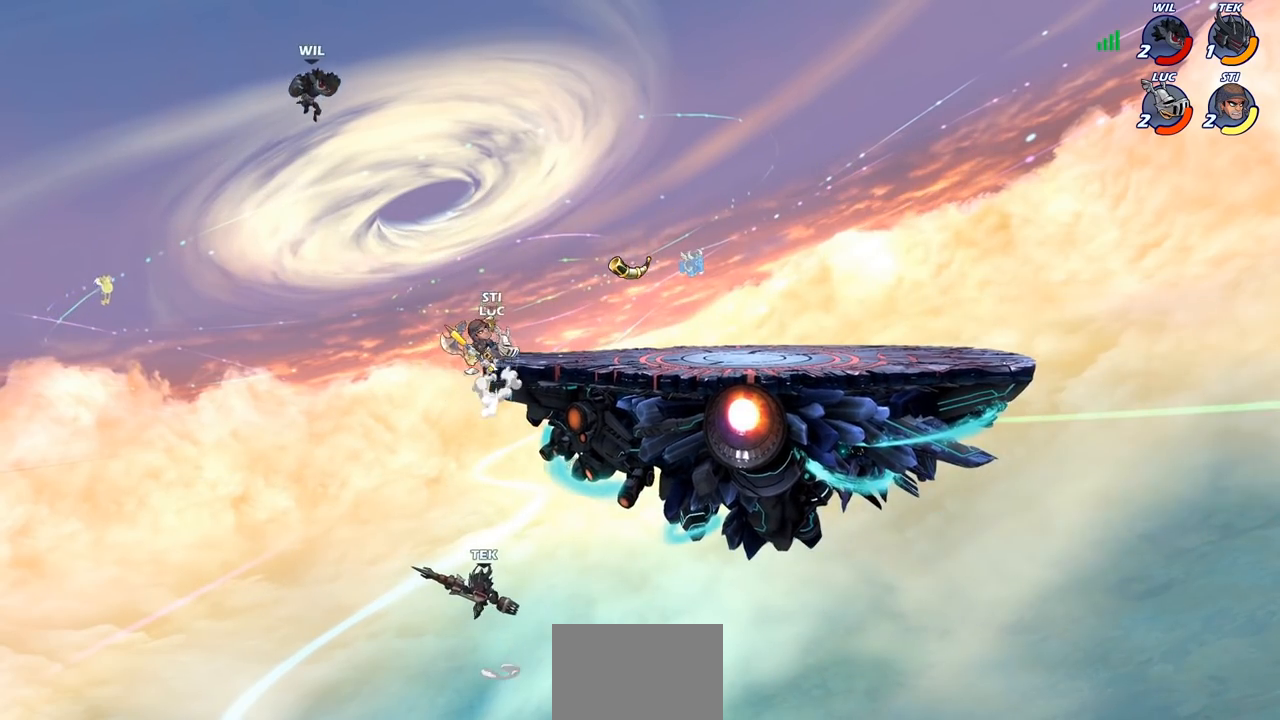
{"buttons": [], "left_stick": "left", "right_stick": "center", "events": [[17, "R2", "up"], [117, "left_stick", "right"], [383, "left_stick", "down"], [483, "left_stick", "left"]]}
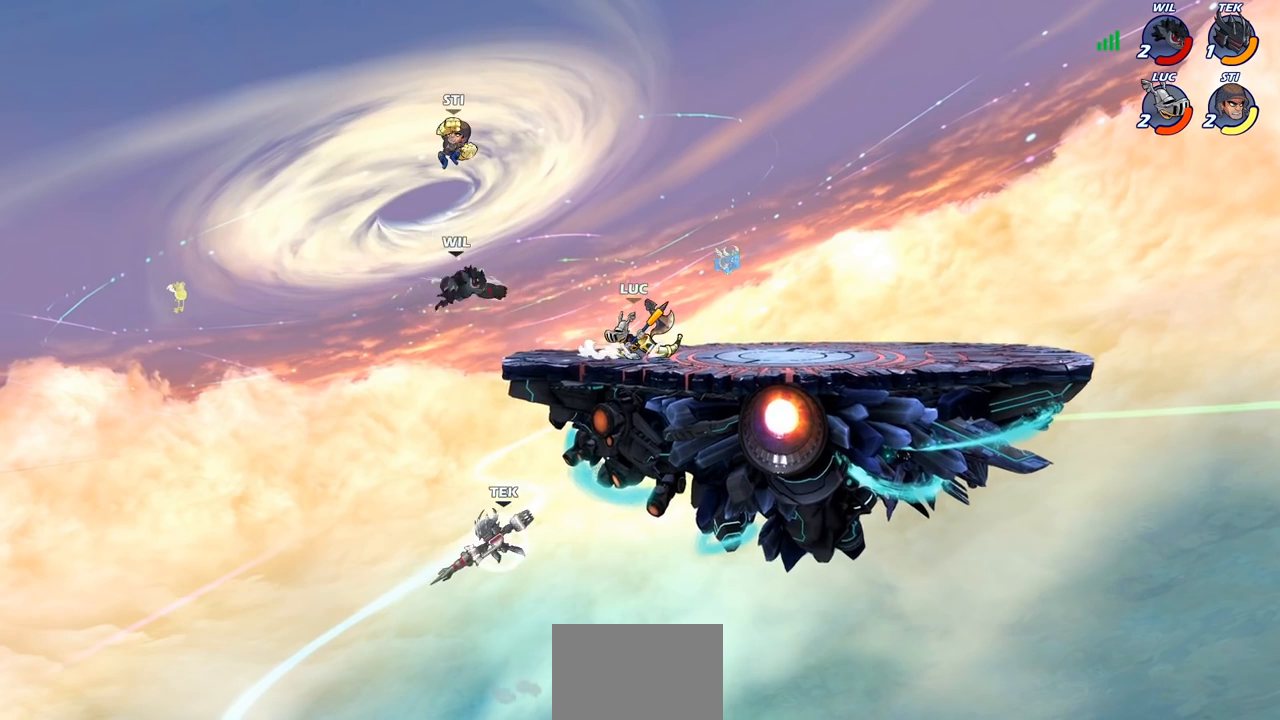
{"buttons": [], "left_stick": "center", "right_stick": "center", "events": [[200, "R2", "down"], [217, "left_stick", "center"], [250, "SQUARE", "down"], [267, "R2", "up"], [300, "SQUARE", "up"], [383, "SQUARE", "down"], [500, "SQUARE", "up"]]}
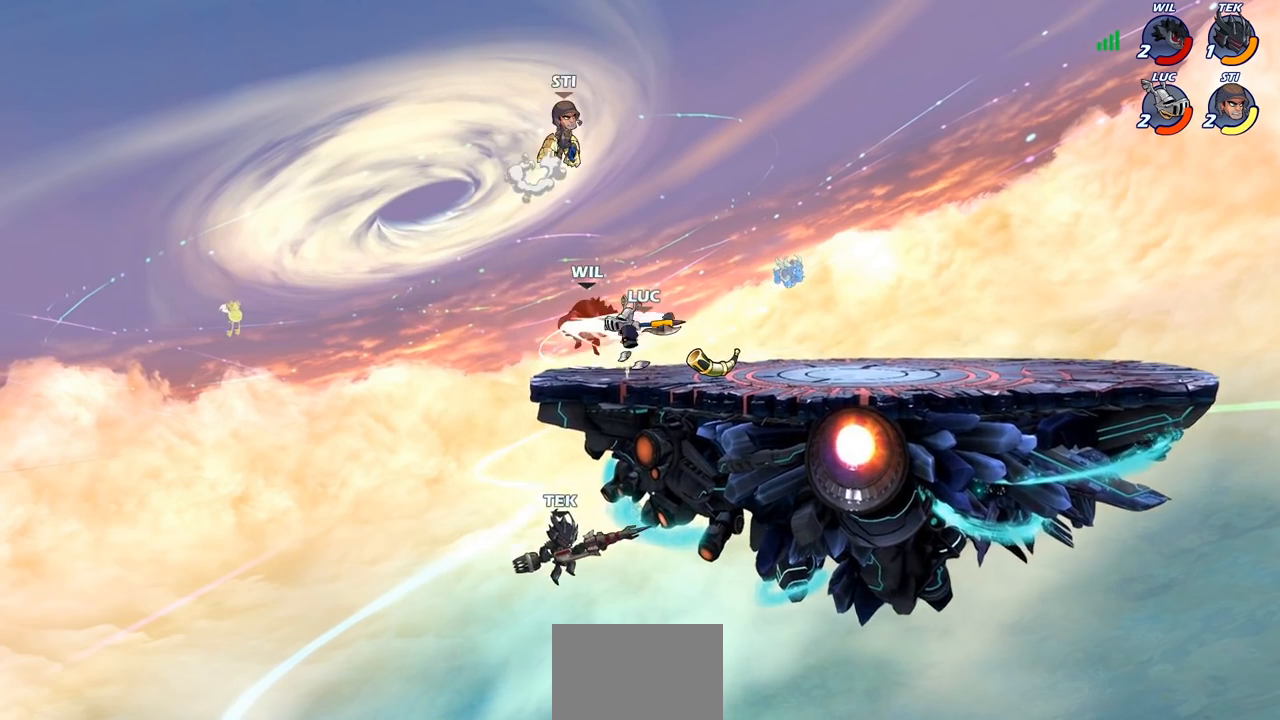
{"buttons": ["SQUARE"], "left_stick": "center", "right_stick": "center", "events": [[100, "SQUARE", "down"], [167, "SQUARE", "up"], [267, "SQUARE", "down"], [367, "SQUARE", "up"], [417, "SQUARE", "down"]]}
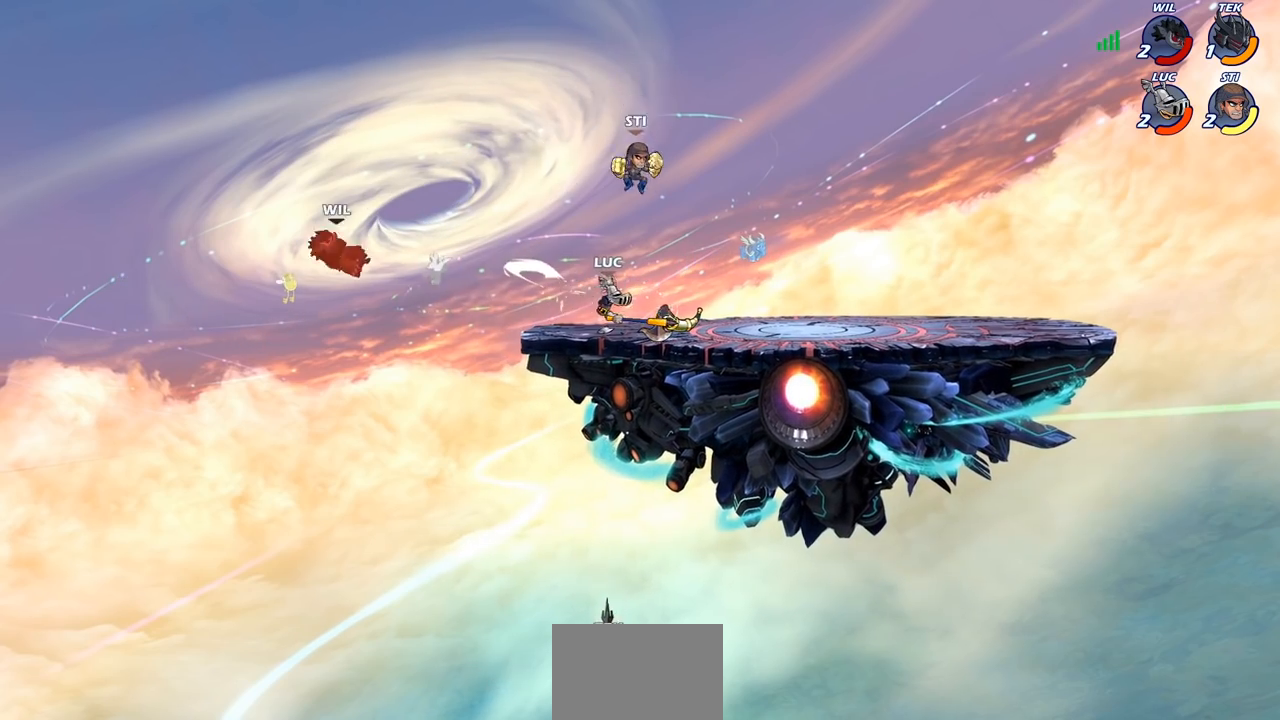
{"buttons": [], "left_stick": "right", "right_stick": "center", "events": [[83, "SQUARE", "up"], [233, "CROSS", "down"], [383, "CROSS", "up"], [483, "left_stick", "right"]]}
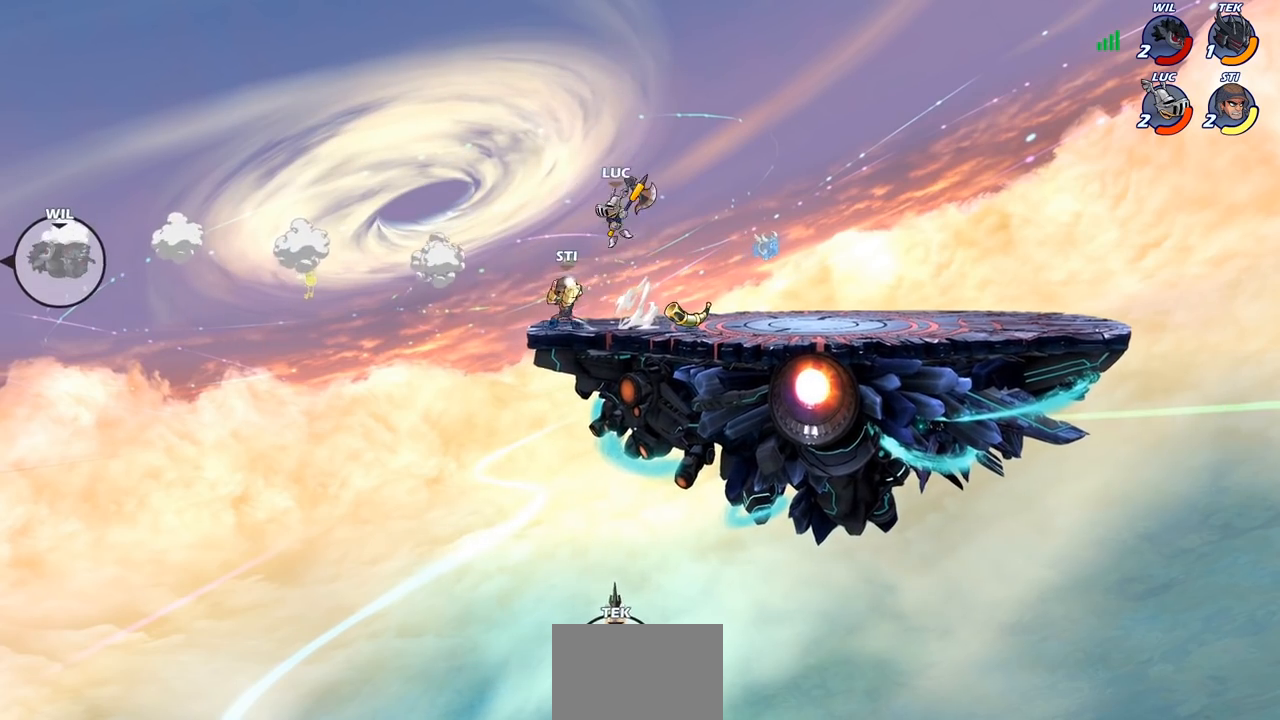
{"buttons": [], "left_stick": "right", "right_stick": "center", "events": [[17, "CROSS", "down"], [183, "CROSS", "up"]]}
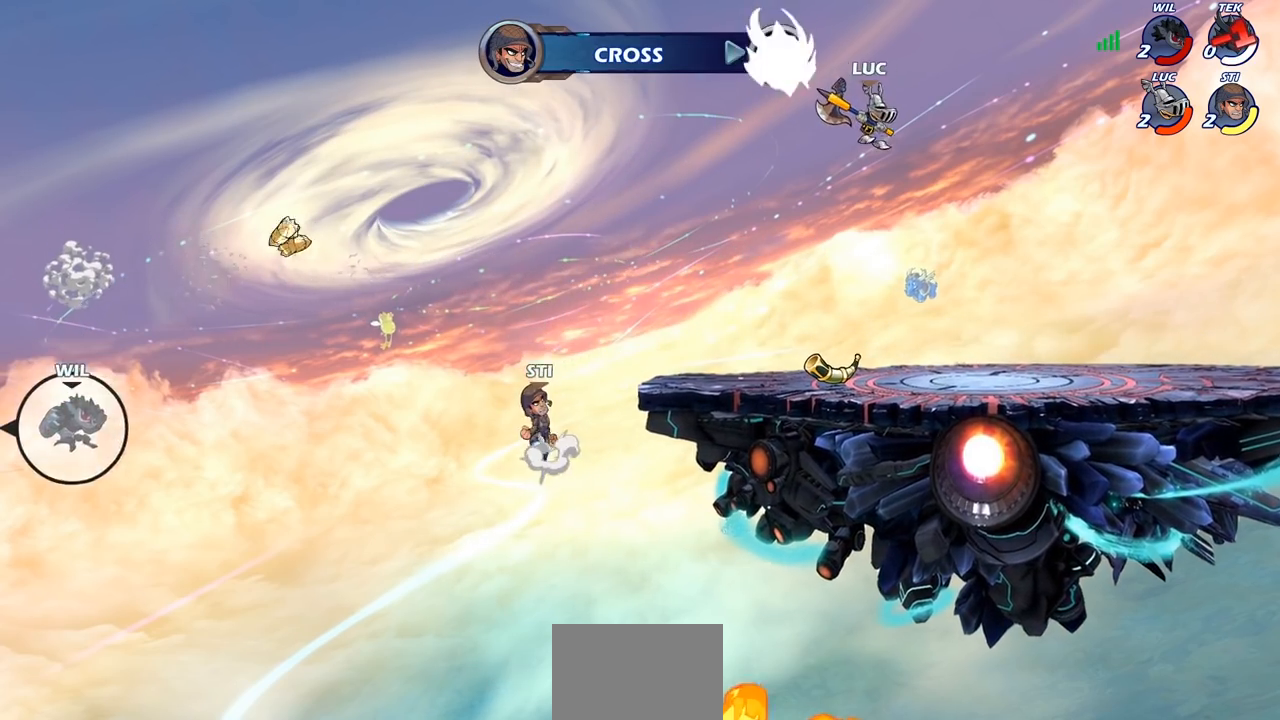
{"buttons": [], "left_stick": "down", "right_stick": "center", "events": [[67, "left_stick", "down"]]}
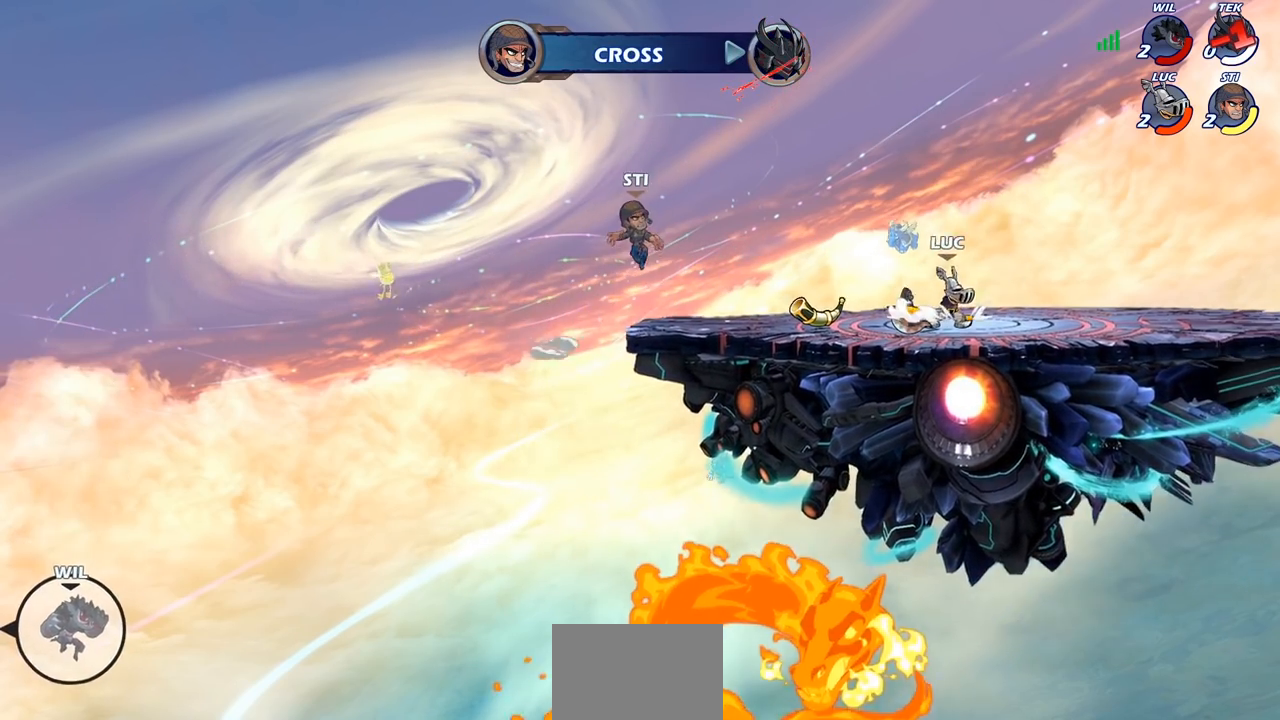
{"buttons": [], "left_stick": "up-left", "right_stick": "center", "events": [[33, "CROSS", "down"], [83, "left_stick", "center"], [183, "CROSS", "up"], [317, "CROSS", "down"], [350, "left_stick", "up-left"], [467, "CROSS", "up"]]}
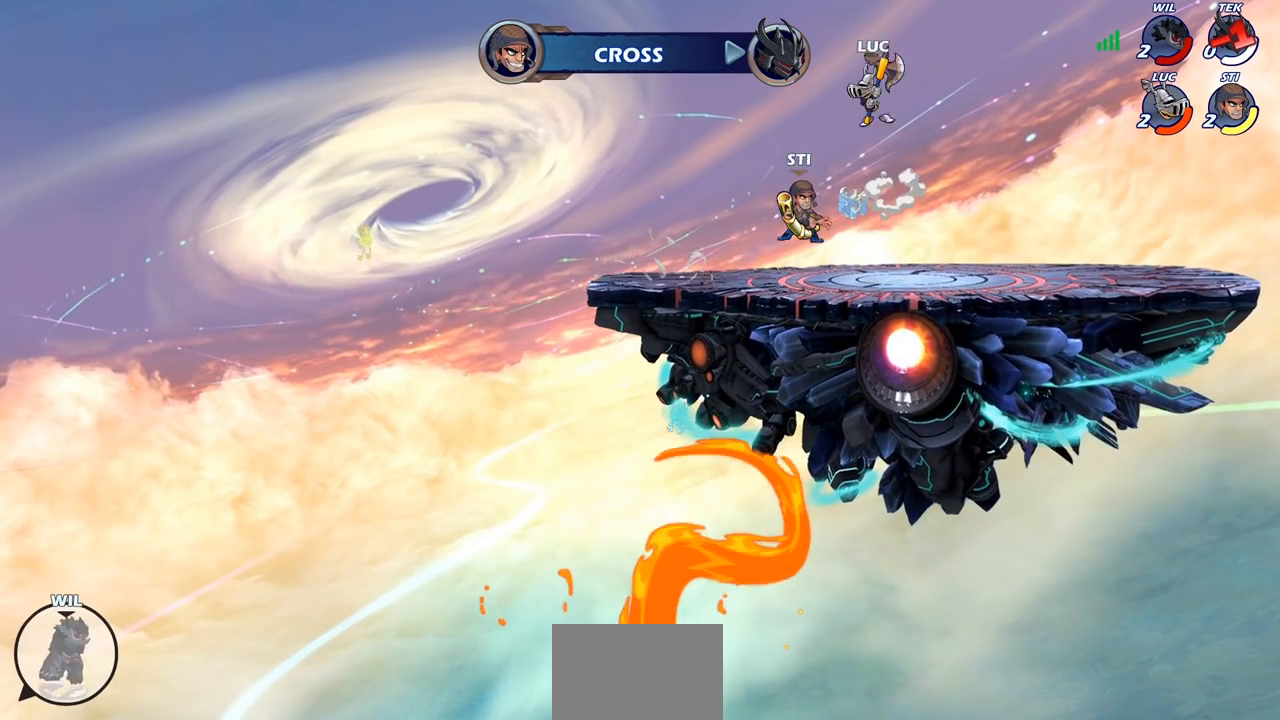
{"buttons": [], "left_stick": "up", "right_stick": "center", "events": [[217, "left_stick", "up-right"], [350, "left_stick", "up"], [367, "R1", "down"], [483, "R1", "up"]]}
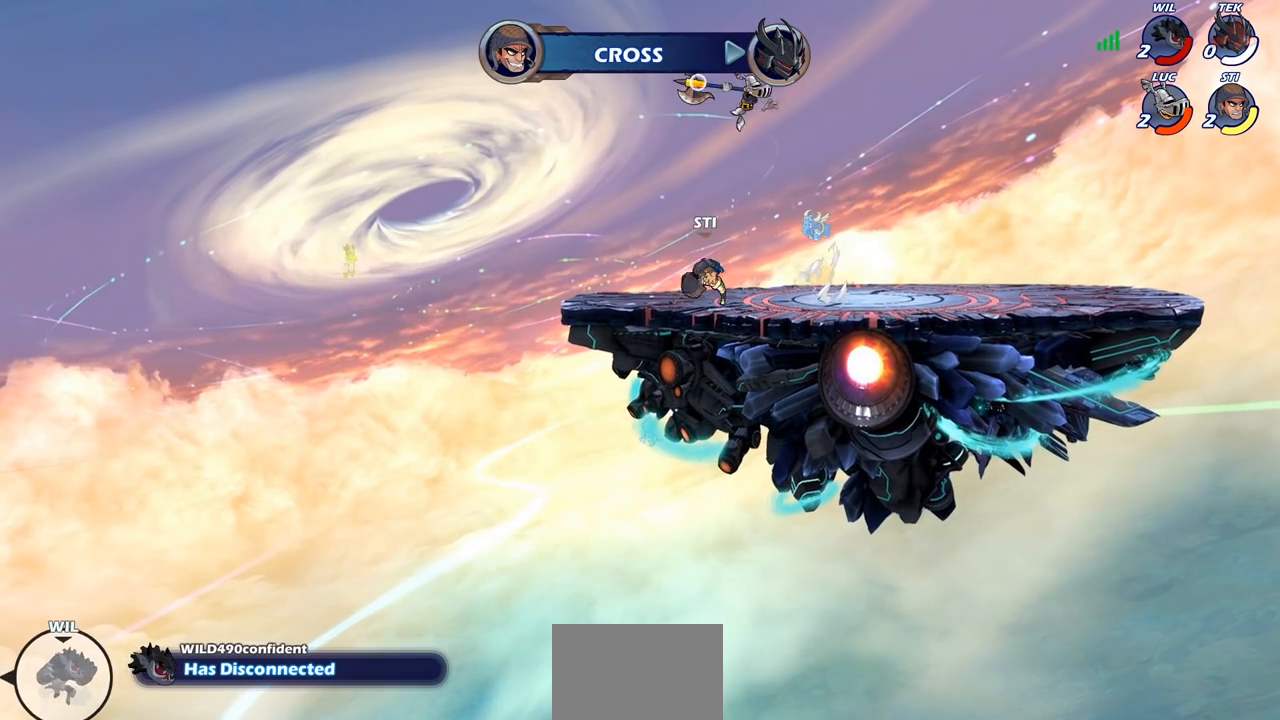
{"buttons": [], "left_stick": "center", "right_stick": "center", "events": [[83, "left_stick", "center"]]}
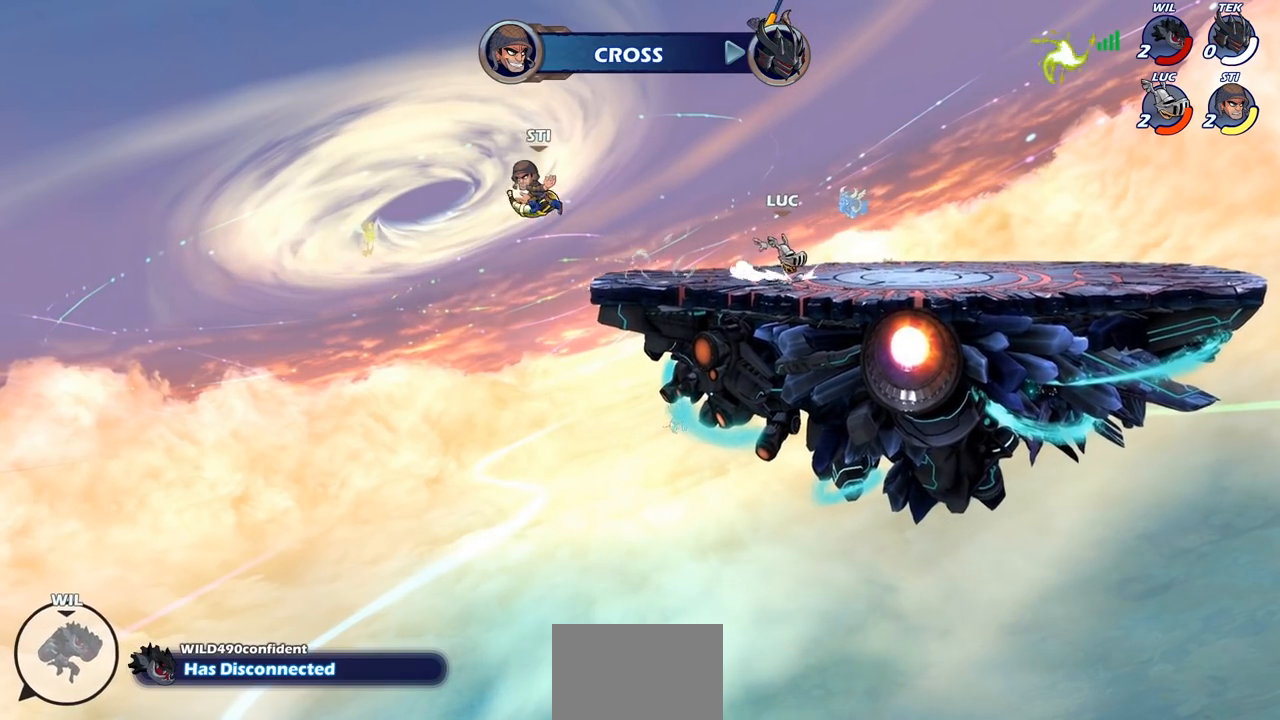
{"buttons": [], "left_stick": "up-right", "right_stick": "center", "events": [[100, "CROSS", "down"], [233, "CROSS", "up"], [267, "left_stick", "left"], [333, "CROSS", "down"], [450, "CROSS", "up"], [450, "left_stick", "up-right"]]}
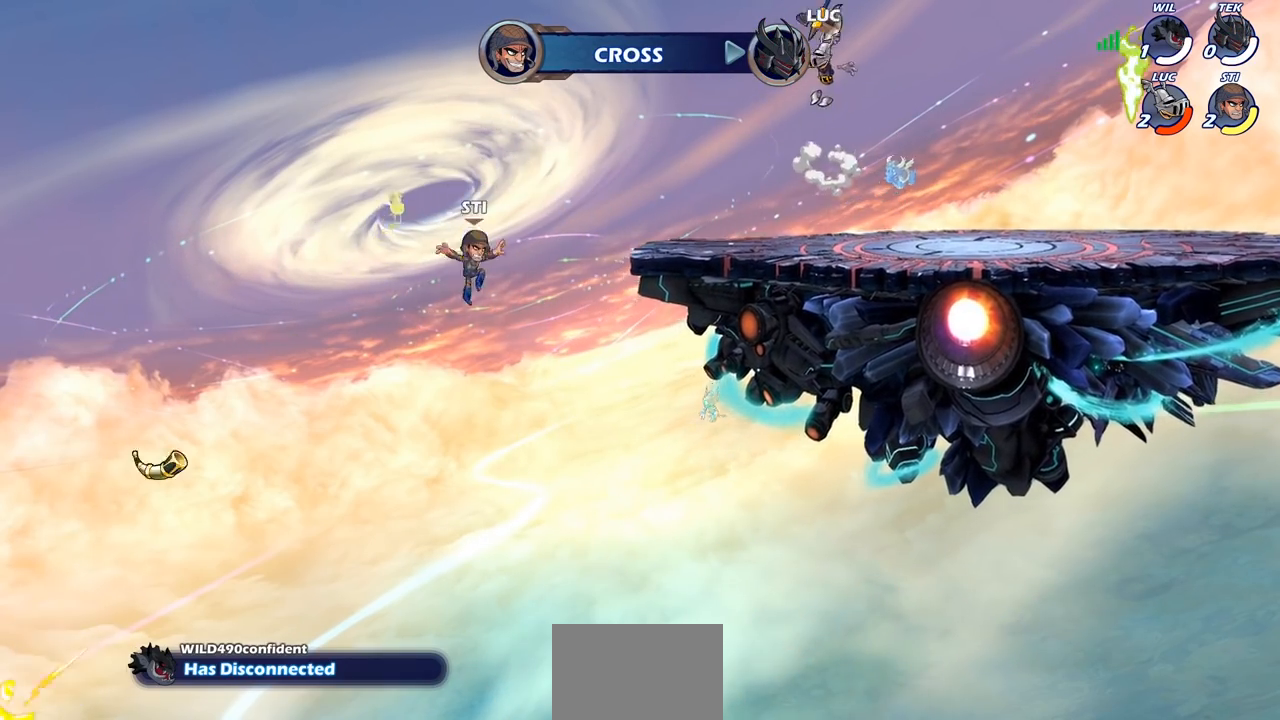
{"buttons": [], "left_stick": "right", "right_stick": "center", "events": [[133, "R1", "down"], [133, "left_stick", "right"], [233, "R1", "up"]]}
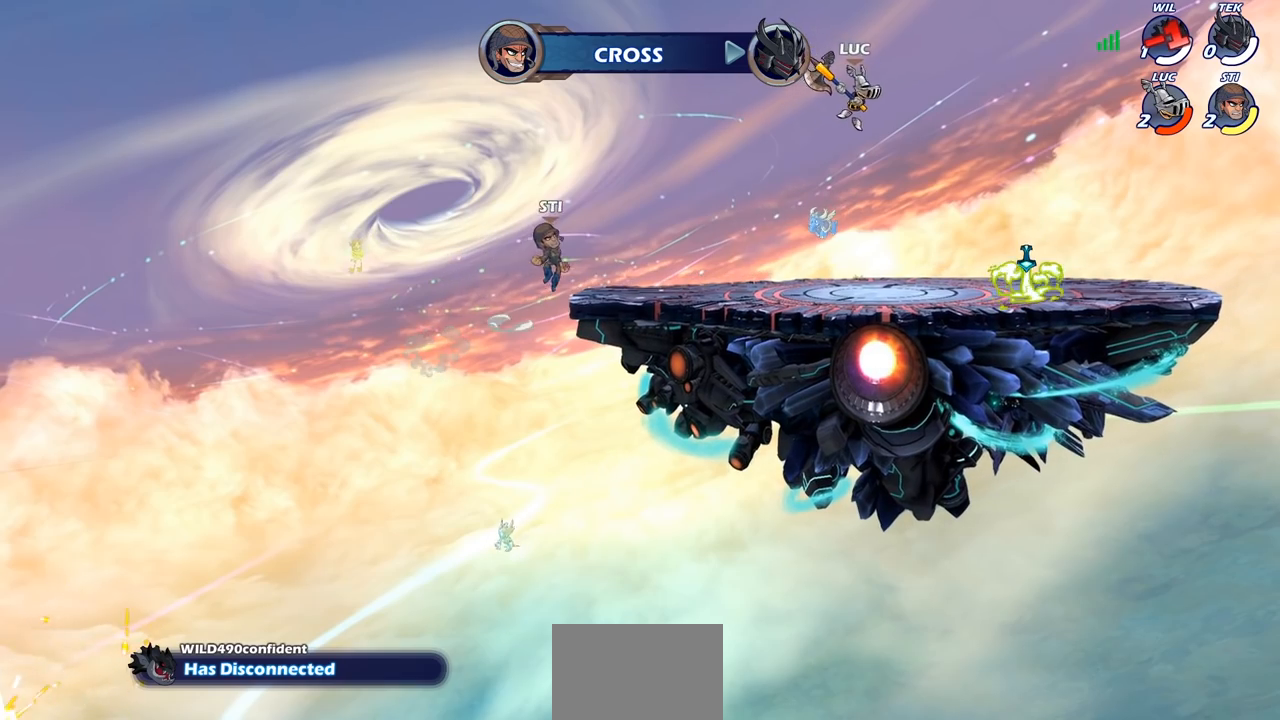
{"buttons": [], "left_stick": "center", "right_stick": "center", "events": [[150, "left_stick", "up"], [183, "R2", "down"], [350, "R2", "up"], [467, "left_stick", "center"]]}
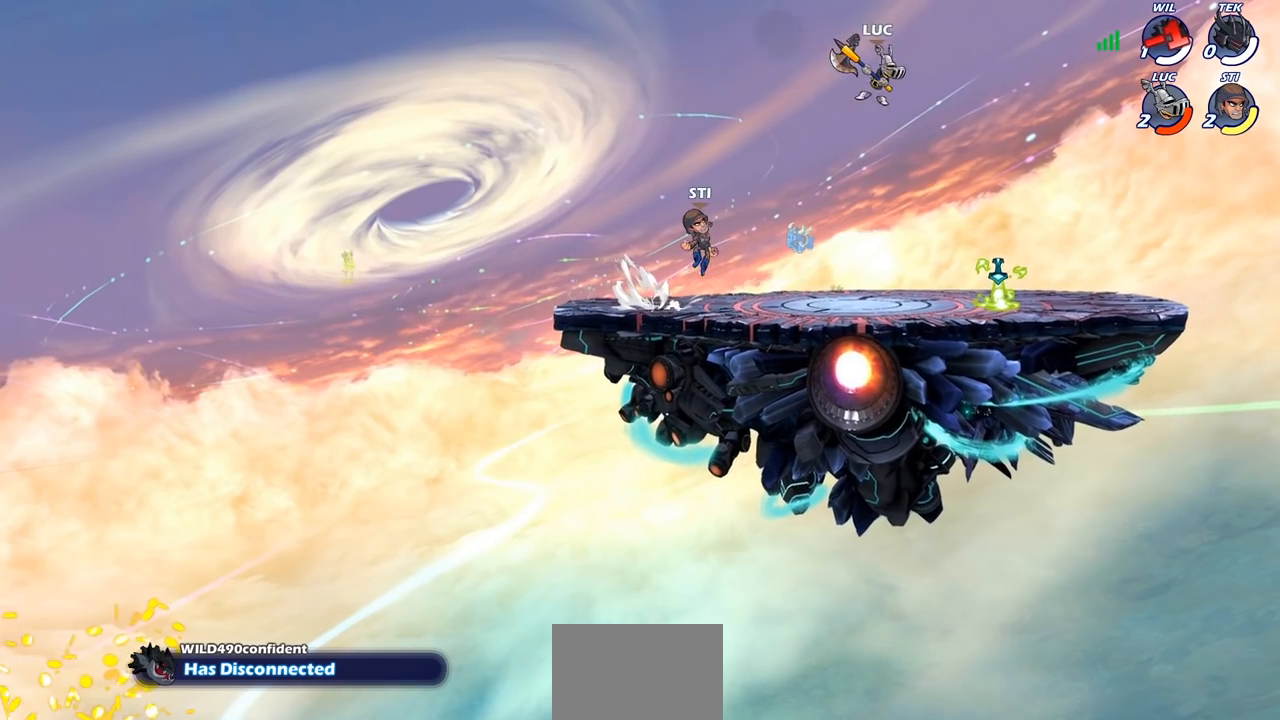
{"buttons": [], "left_stick": "center", "right_stick": "center", "events": [[150, "left_stick", "up"], [200, "R1", "down"], [267, "R1", "up"], [333, "left_stick", "center"]]}
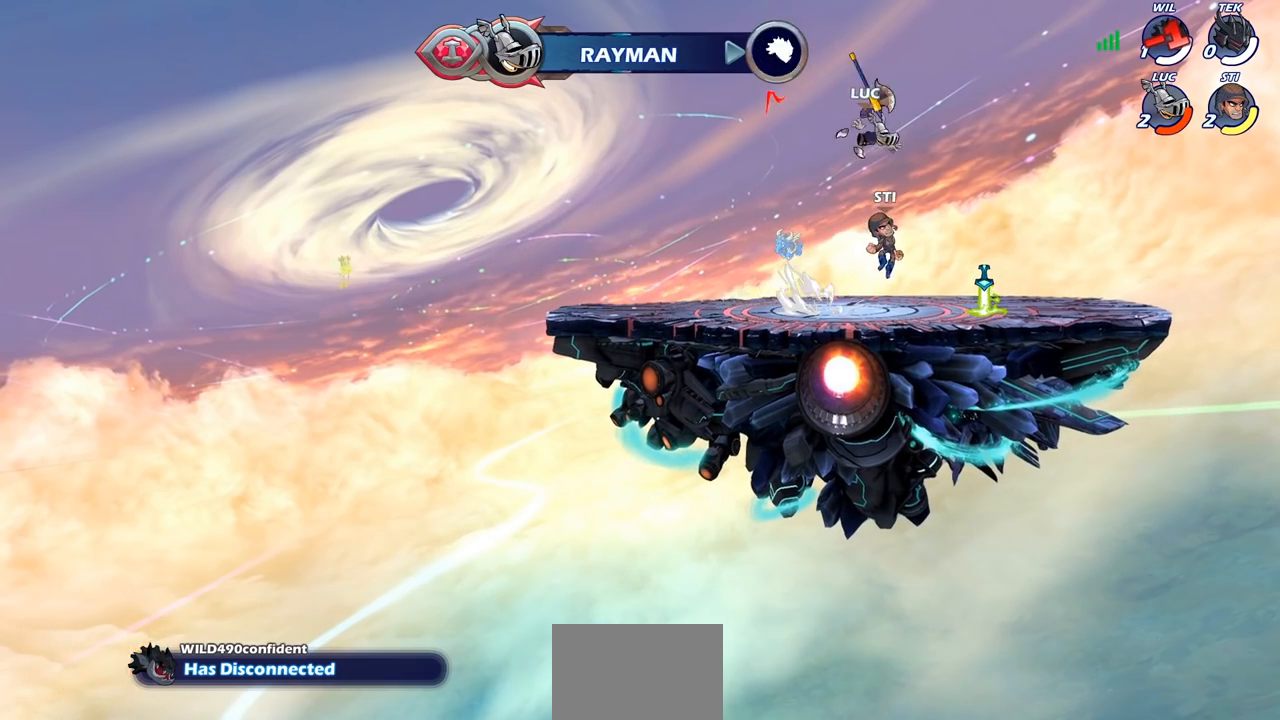
{"buttons": ["CROSS"], "left_stick": "center", "right_stick": "center", "events": [[117, "left_stick", "down-right"], [250, "left_stick", "right"], [400, "left_stick", "center"], [433, "CROSS", "down"]]}
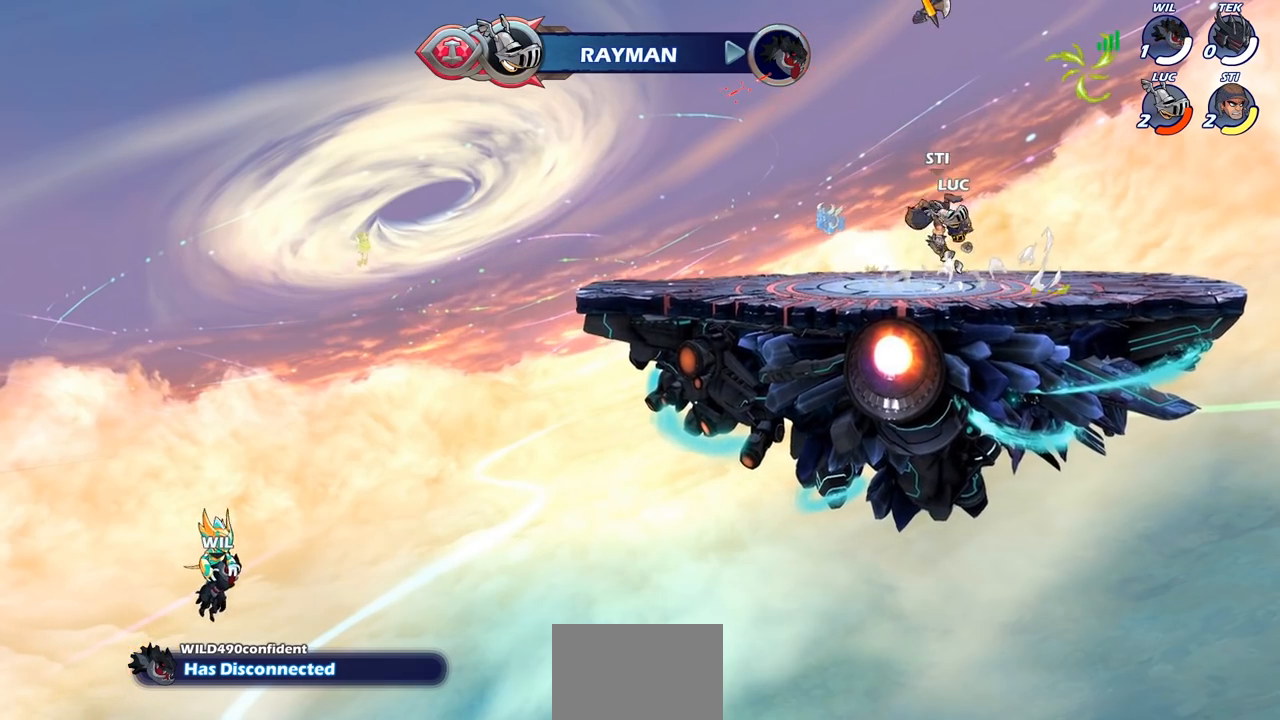
{"buttons": ["R1"], "left_stick": "right", "right_stick": "center", "events": [[67, "CROSS", "up"], [183, "CROSS", "down"], [250, "left_stick", "left"], [300, "CROSS", "up"], [350, "CROSS", "down"], [417, "left_stick", "right"], [467, "R1", "down"], [500, "CROSS", "up"]]}
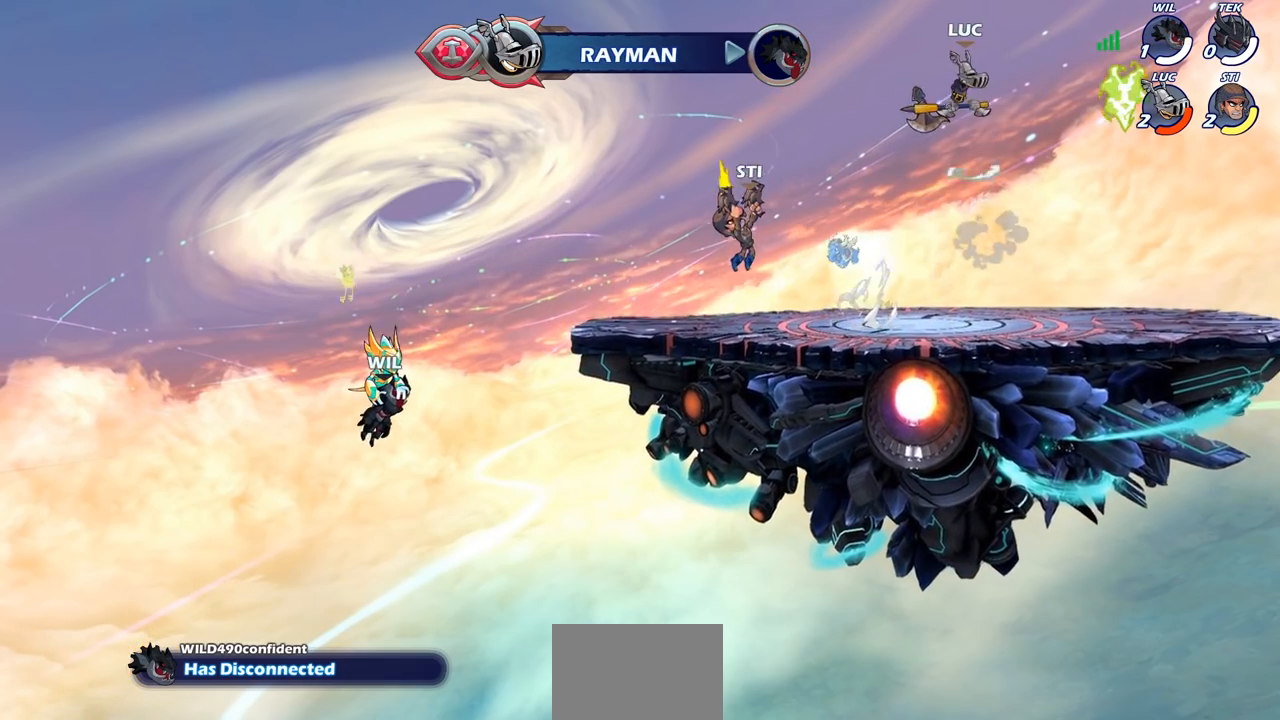
{"buttons": [], "left_stick": "up", "right_stick": "center", "events": [[67, "R1", "up"], [300, "left_stick", "down"], [383, "left_stick", "left"], [450, "left_stick", "up"]]}
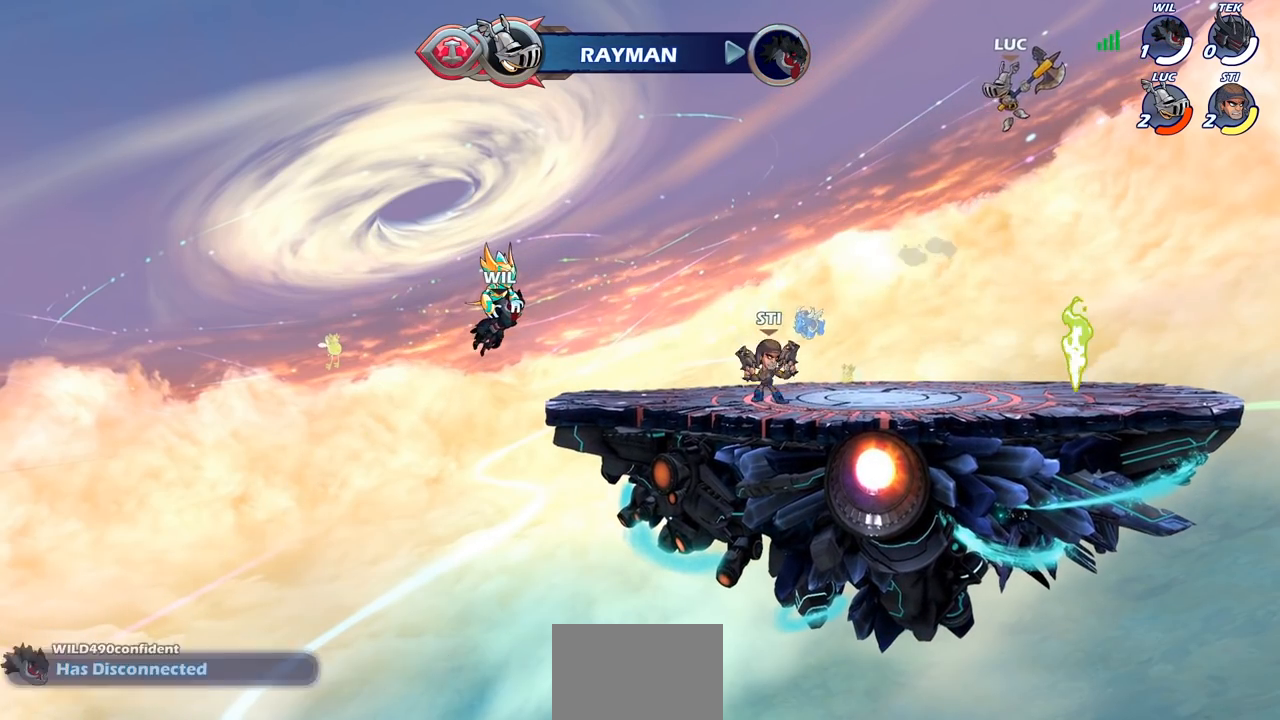
{"buttons": [], "left_stick": "right", "right_stick": "center", "events": [[17, "R1", "down"], [100, "R1", "up"], [150, "left_stick", "center"], [350, "left_stick", "right"]]}
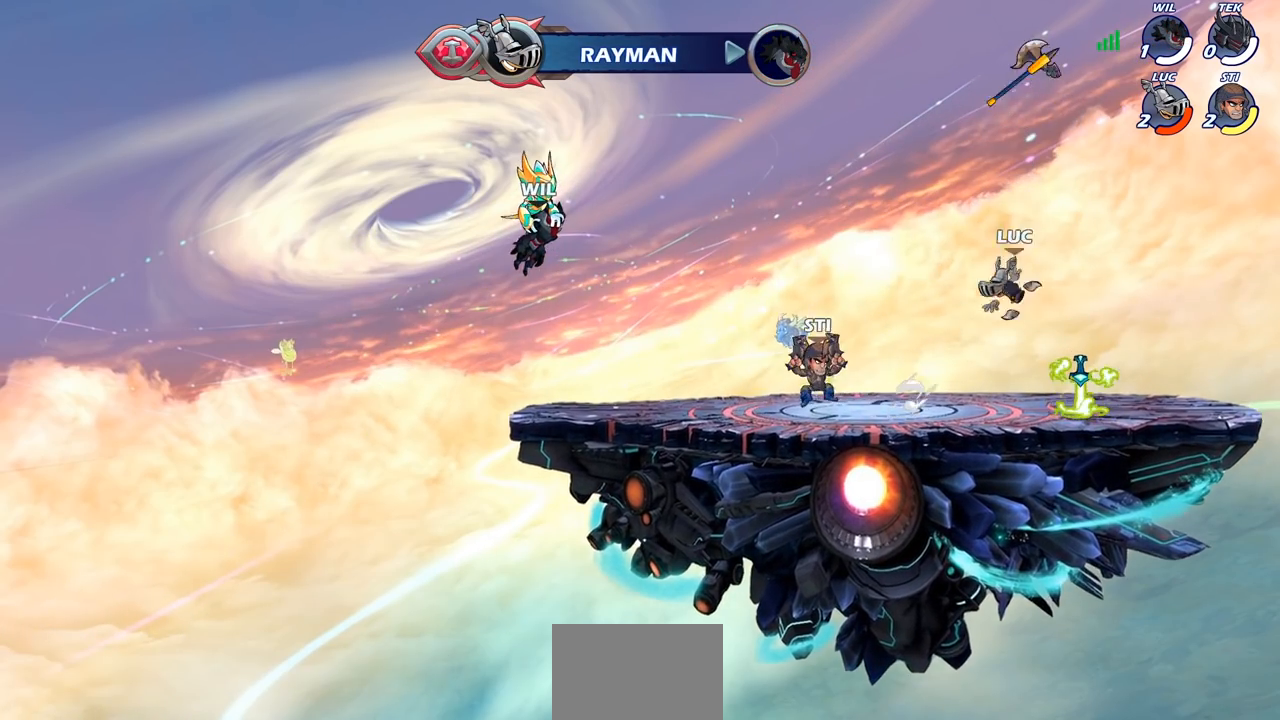
{"buttons": [], "left_stick": "up", "right_stick": "center", "events": [[167, "R1", "down"], [233, "CROSS", "down"], [250, "left_stick", "left"], [300, "R1", "up"], [333, "CROSS", "up"], [450, "CROSS", "down"], [450, "left_stick", "up"], [467, "CROSS", "up"]]}
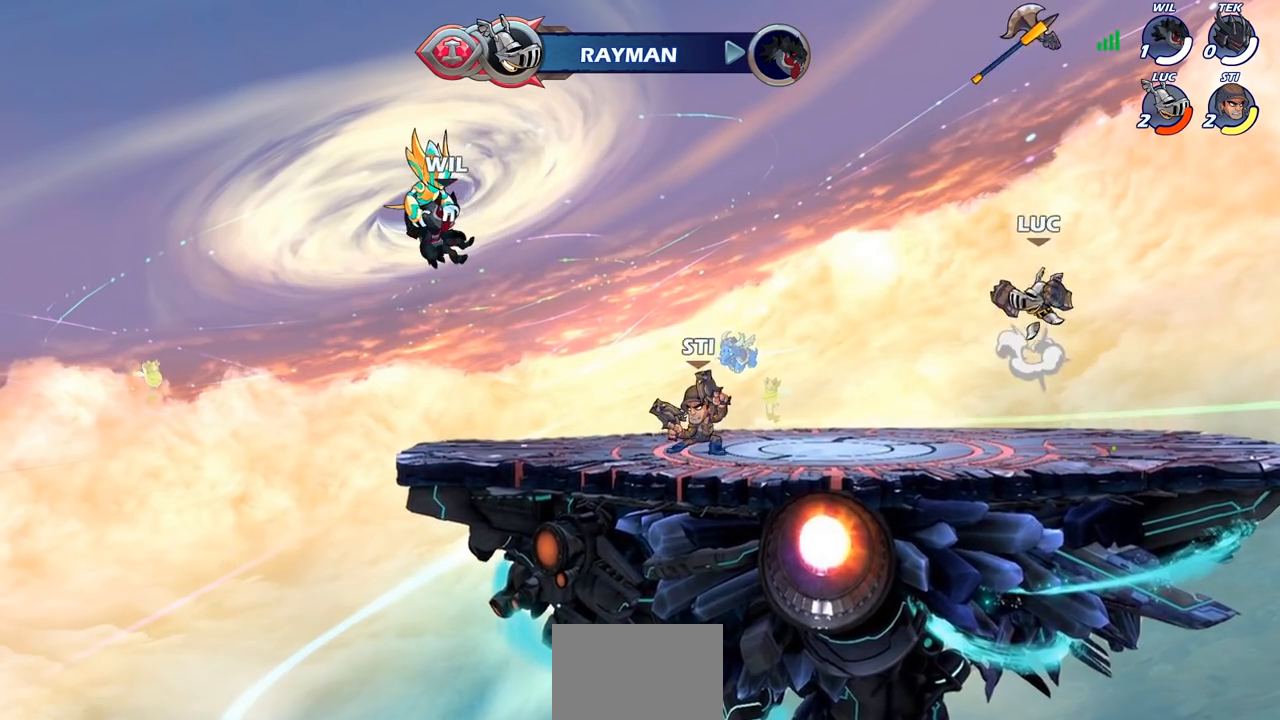
{"buttons": [], "left_stick": "up-right", "right_stick": "center", "events": [[117, "R1", "down"], [217, "R1", "up"], [400, "left_stick", "up-right"]]}